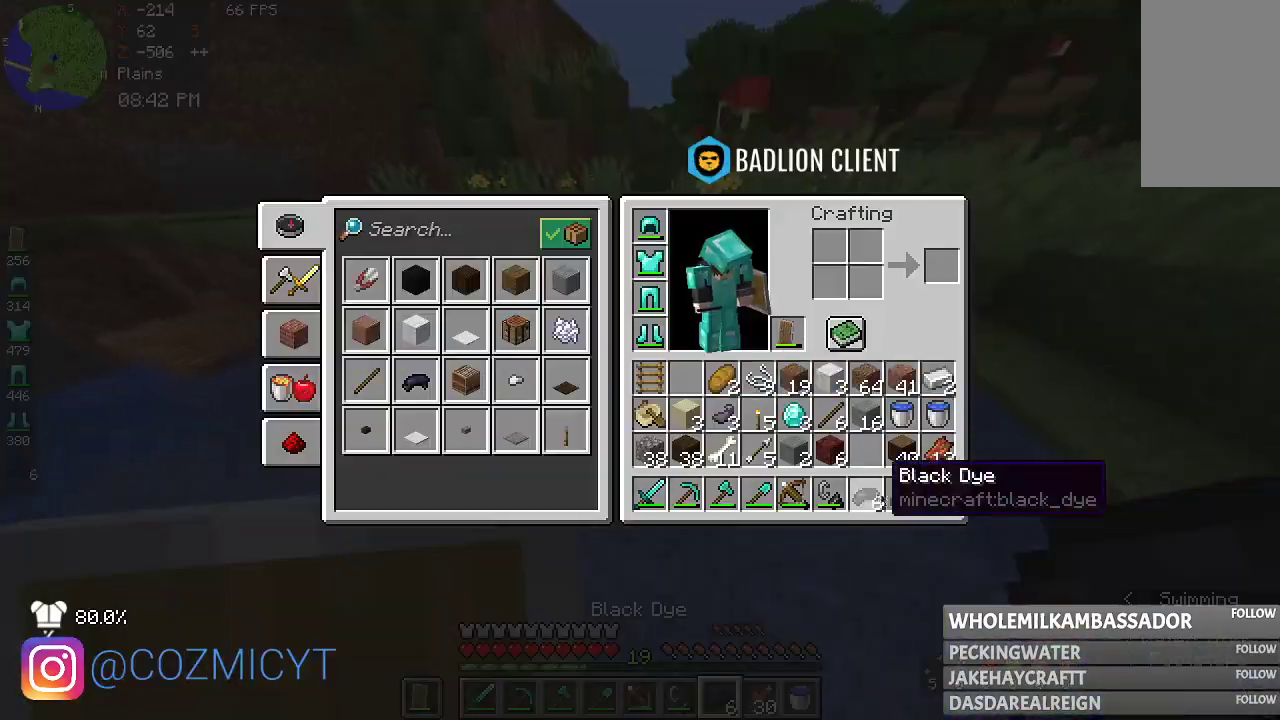
Gameplay with keyboard and mouse; each line is a JSON object with the keys and mouse buttons held at the frame after it. "events" lists presses ("down") and releases ("up") of "a", "d", "s", "space", "w", "mouse_left" and "mouse_right" between this image and that frame as [ms after this image, input, new state], when the widget could be followed in between. "mouse_left", "mouse_right" = the "left", "right" buttons of the "mouse" list. No other keys are recorded. Fast repeated clicks can show as one long hold. Mouse movement is not recorded.
{"keys": [], "mouse": [], "events": []}
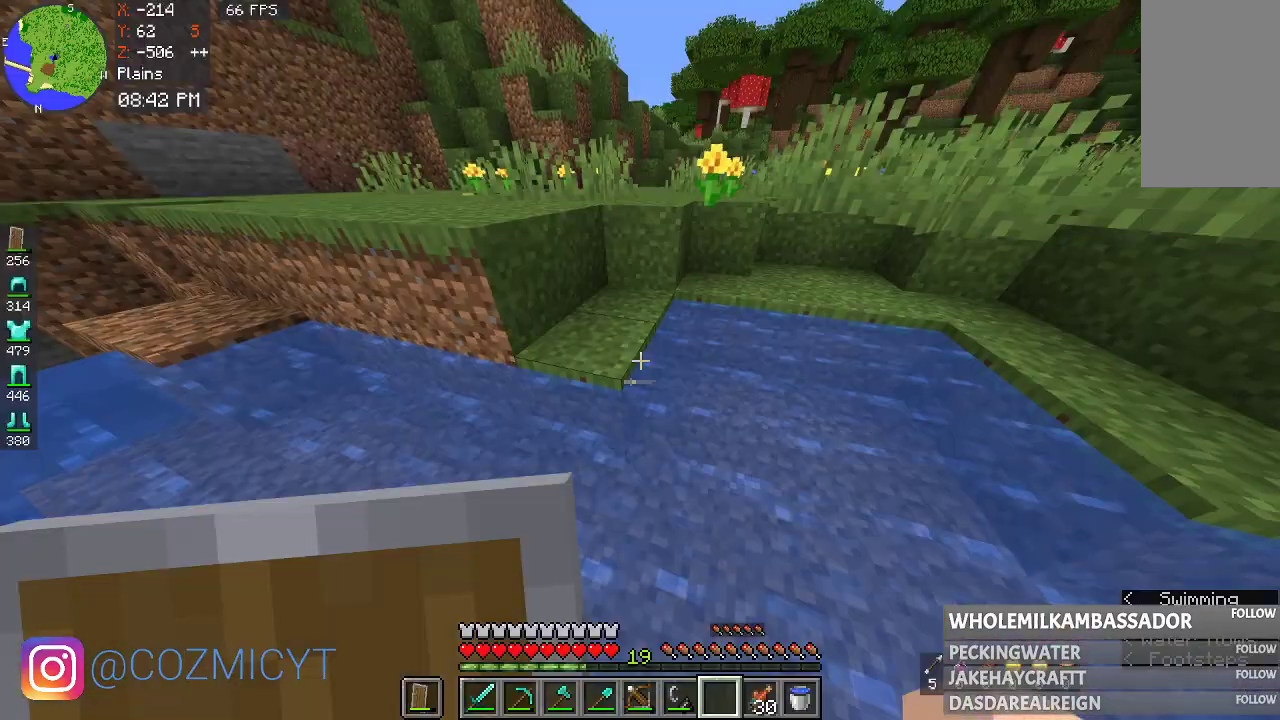
{"keys": [], "mouse": []}
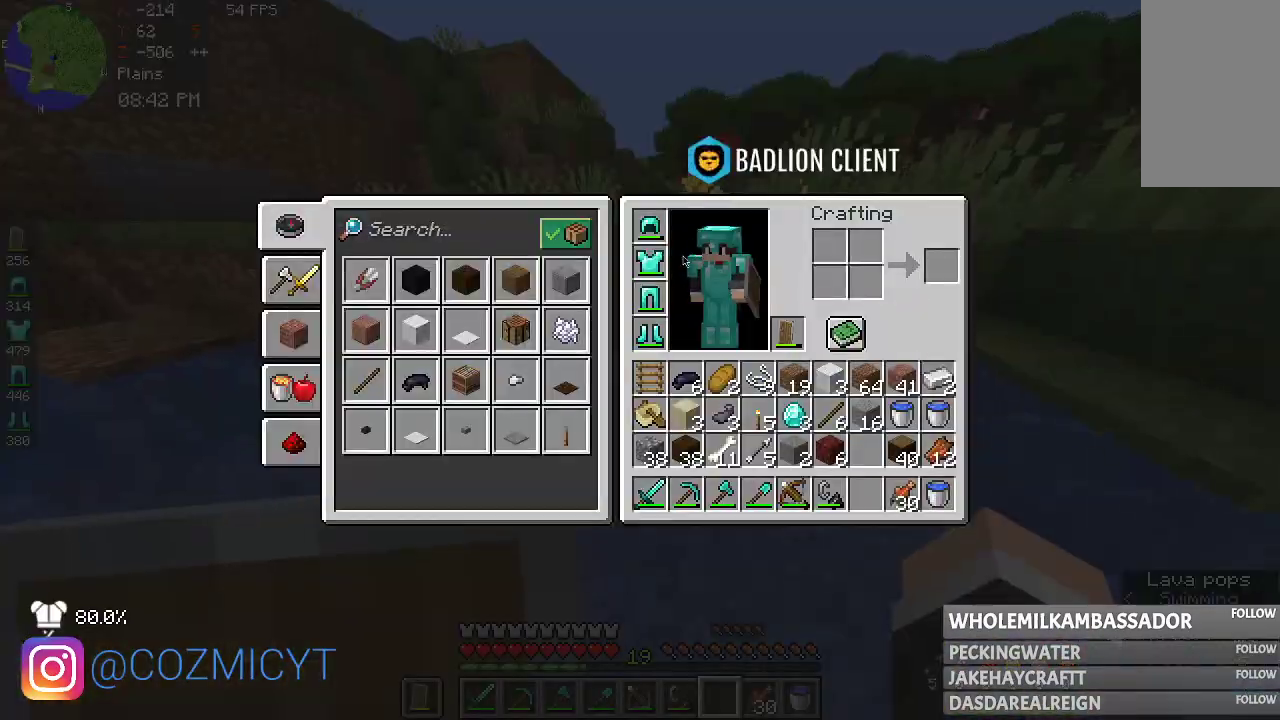
{"keys": ["space", "w"], "mouse": [], "events": [[200, "space", "down"], [200, "w", "down"]]}
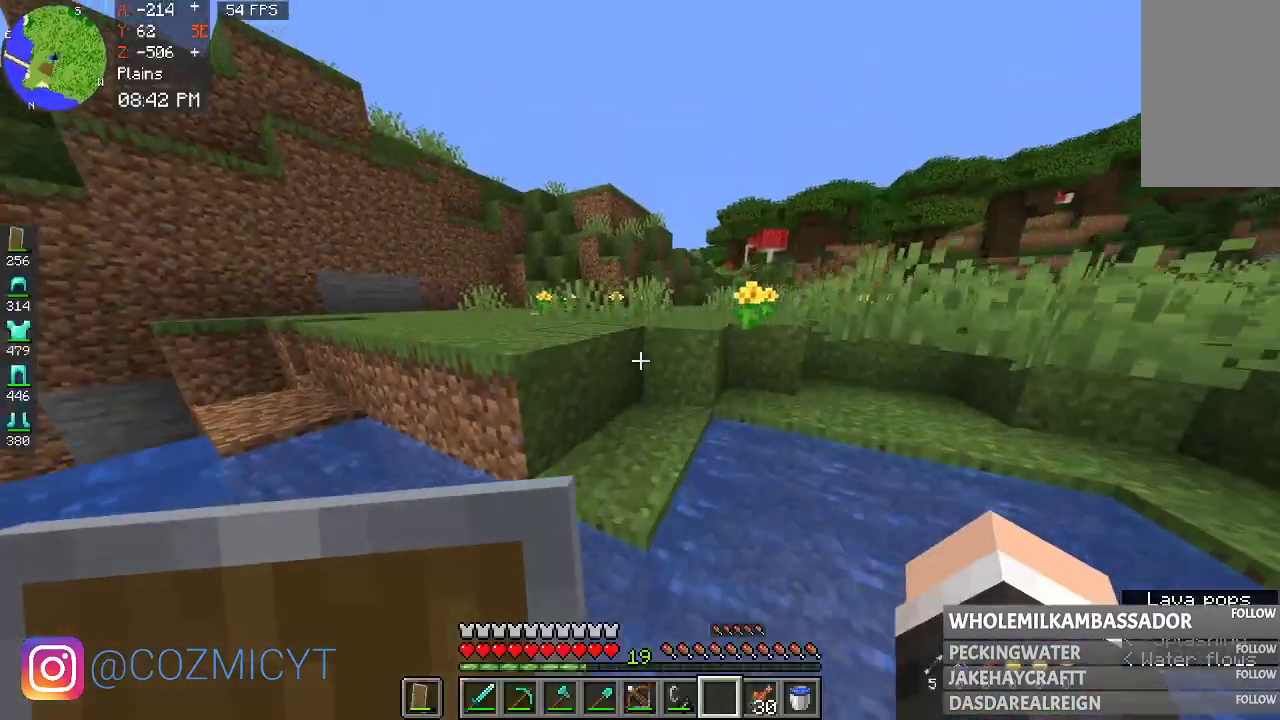
{"keys": ["space", "w"], "mouse": [], "events": []}
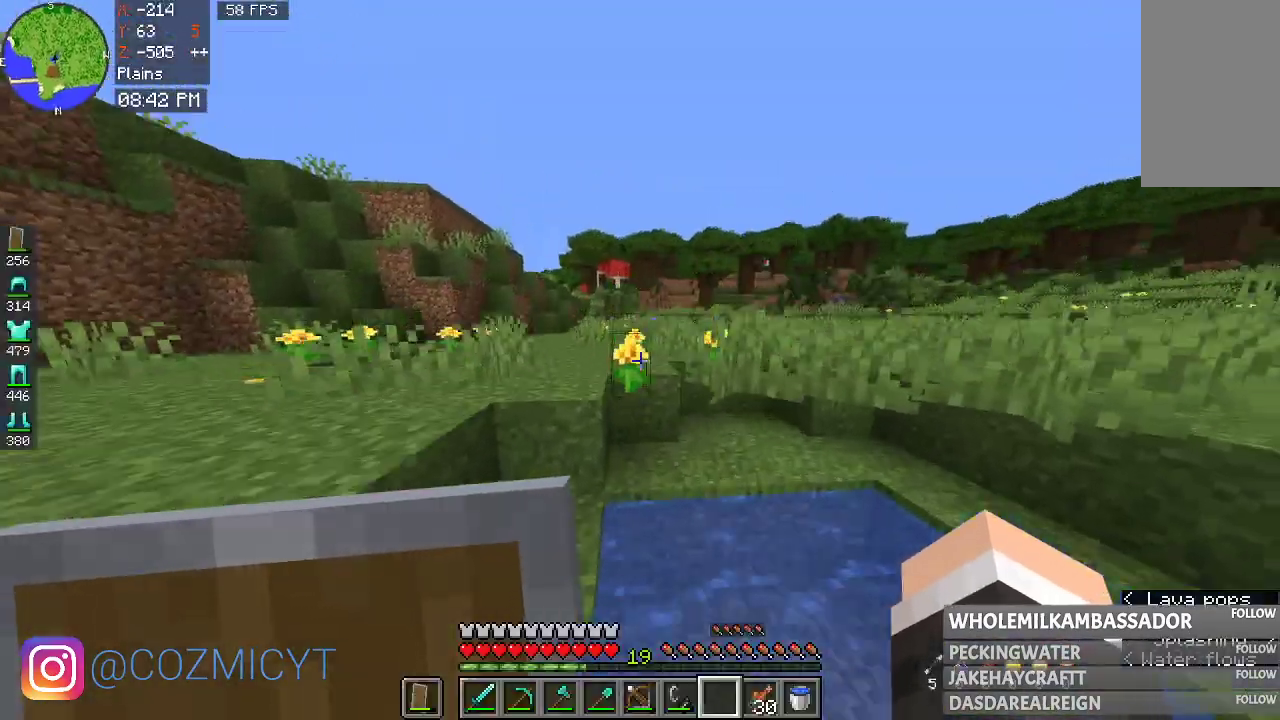
{"keys": ["w"], "mouse": [], "events": [[33, "mouse_left", "down"], [200, "mouse_left", "up"], [400, "space", "up"]]}